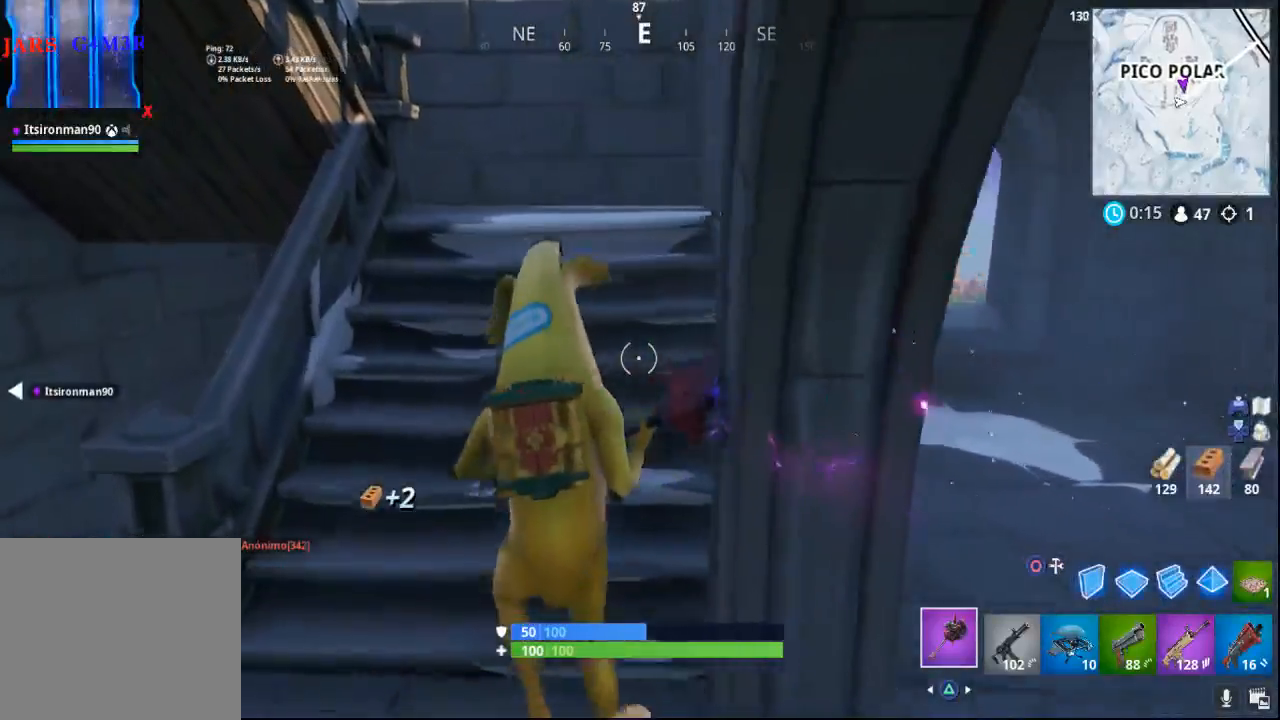
Gameplay with a controller (PlayStation layout); each line is a JSON object with the inputs held at the frame after it. "events" lists button and stick changes between this image and that frame as [ms after this image, input, new state], when the widget could be followed in between.
{"buttons": [], "left_stick": "up", "right_stick": "left", "events": [[117, "left_stick", "up"], [233, "right_stick", "left"]]}
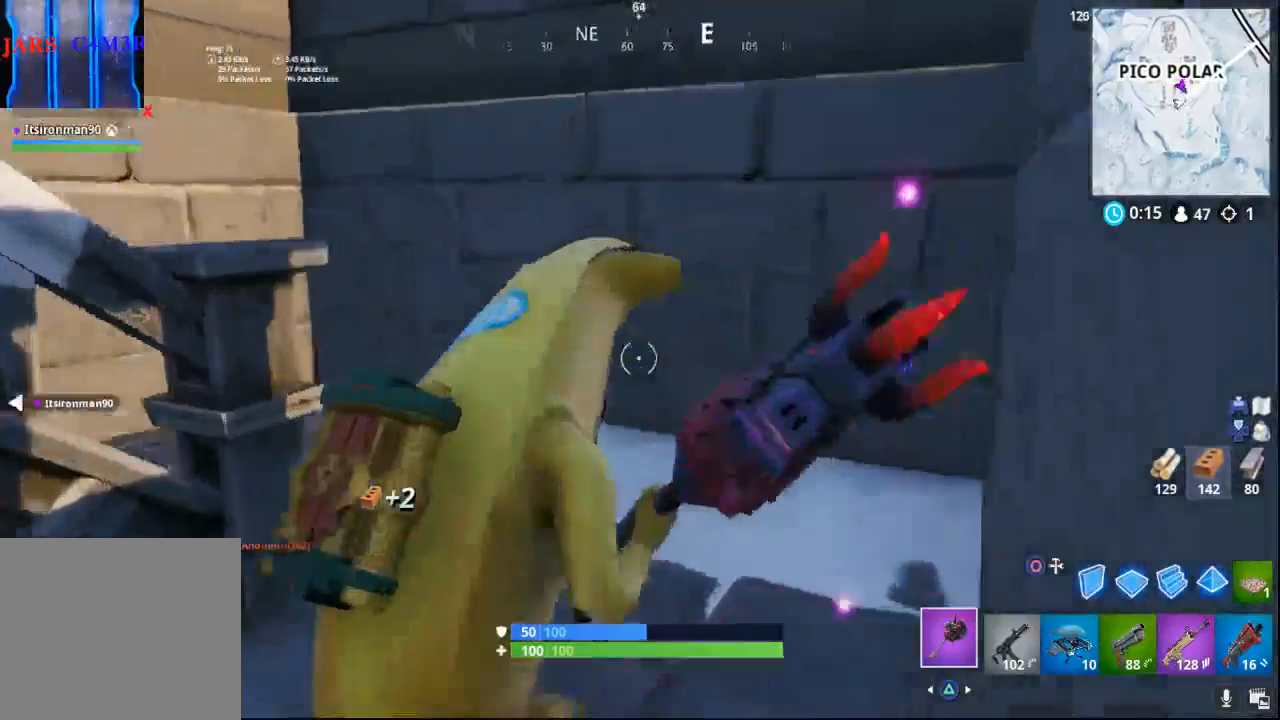
{"buttons": [], "left_stick": "up", "right_stick": "left", "events": [[183, "R1", "down"], [383, "R1", "up"]]}
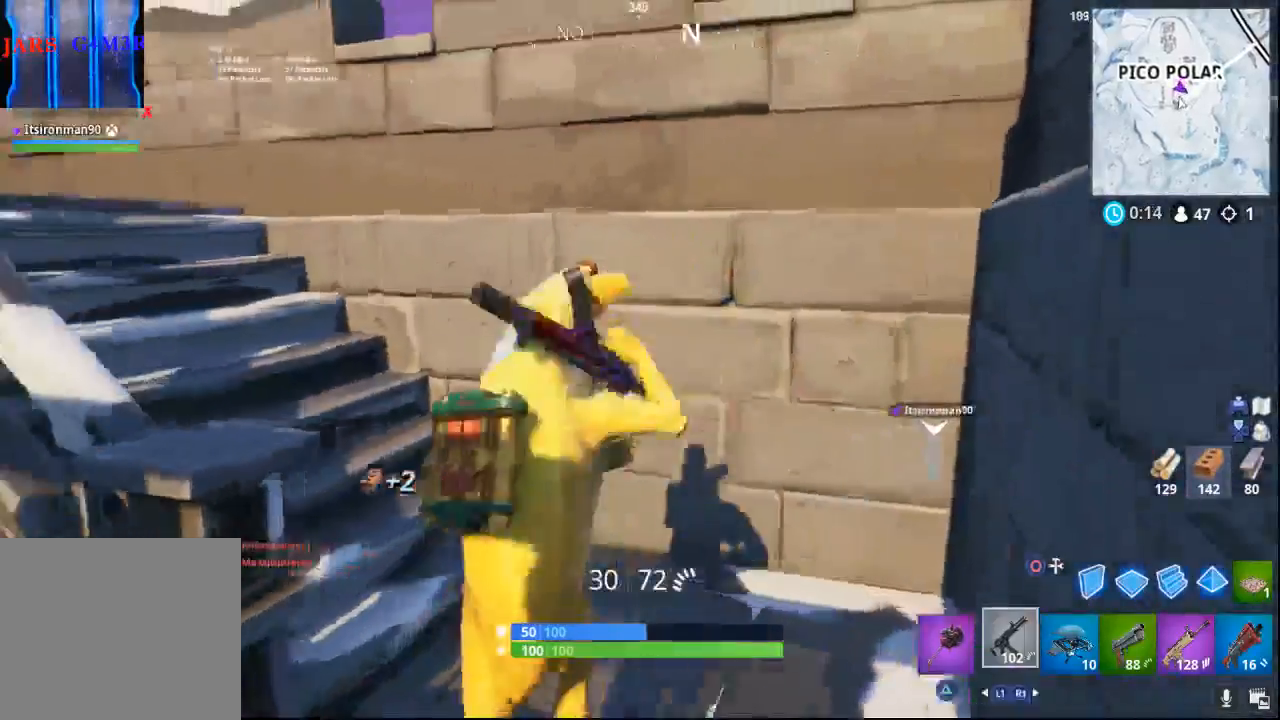
{"buttons": [], "left_stick": "up", "right_stick": "left", "events": []}
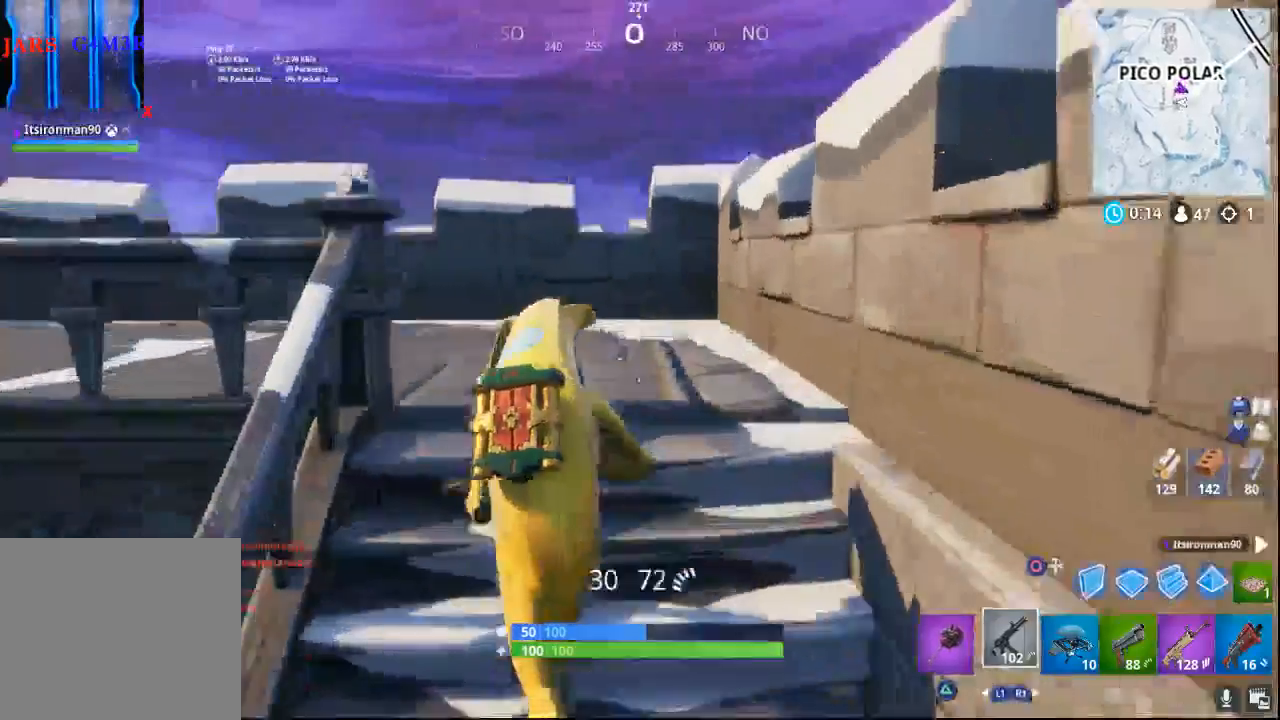
{"buttons": ["R1"], "left_stick": "up", "right_stick": "left", "events": [[483, "R1", "down"]]}
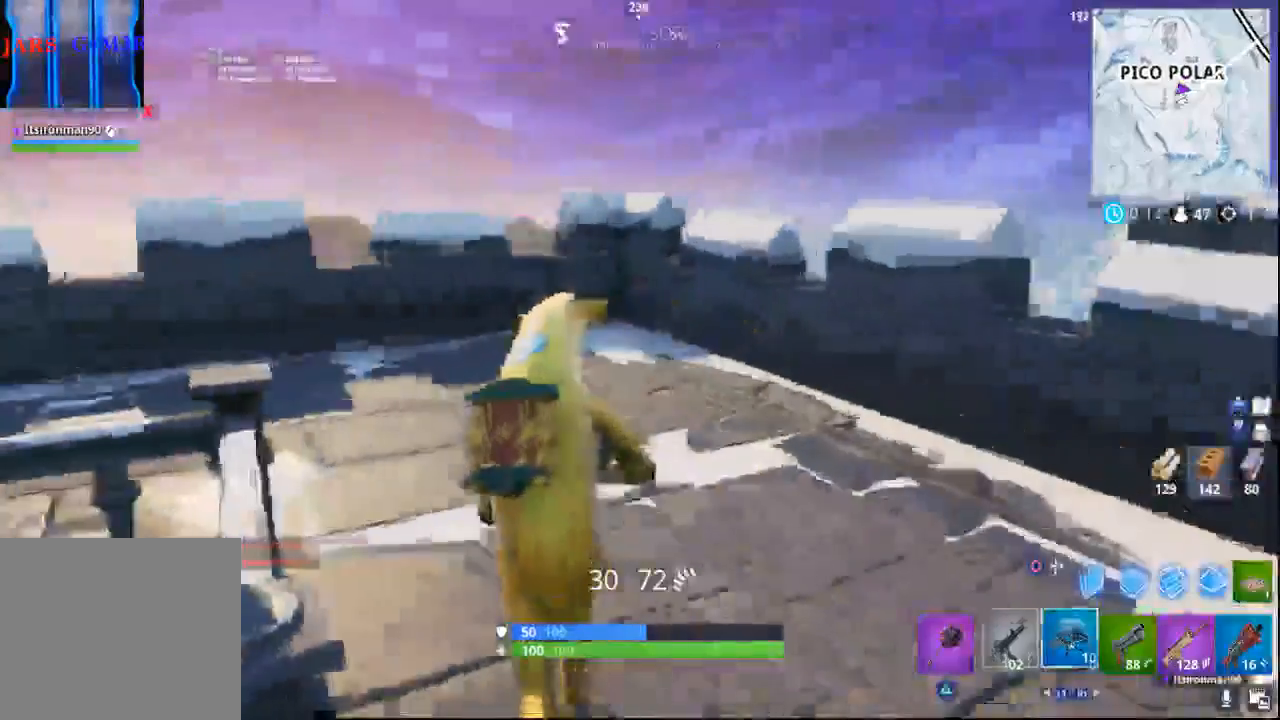
{"buttons": [], "left_stick": "up", "right_stick": "left", "events": [[117, "R1", "up"]]}
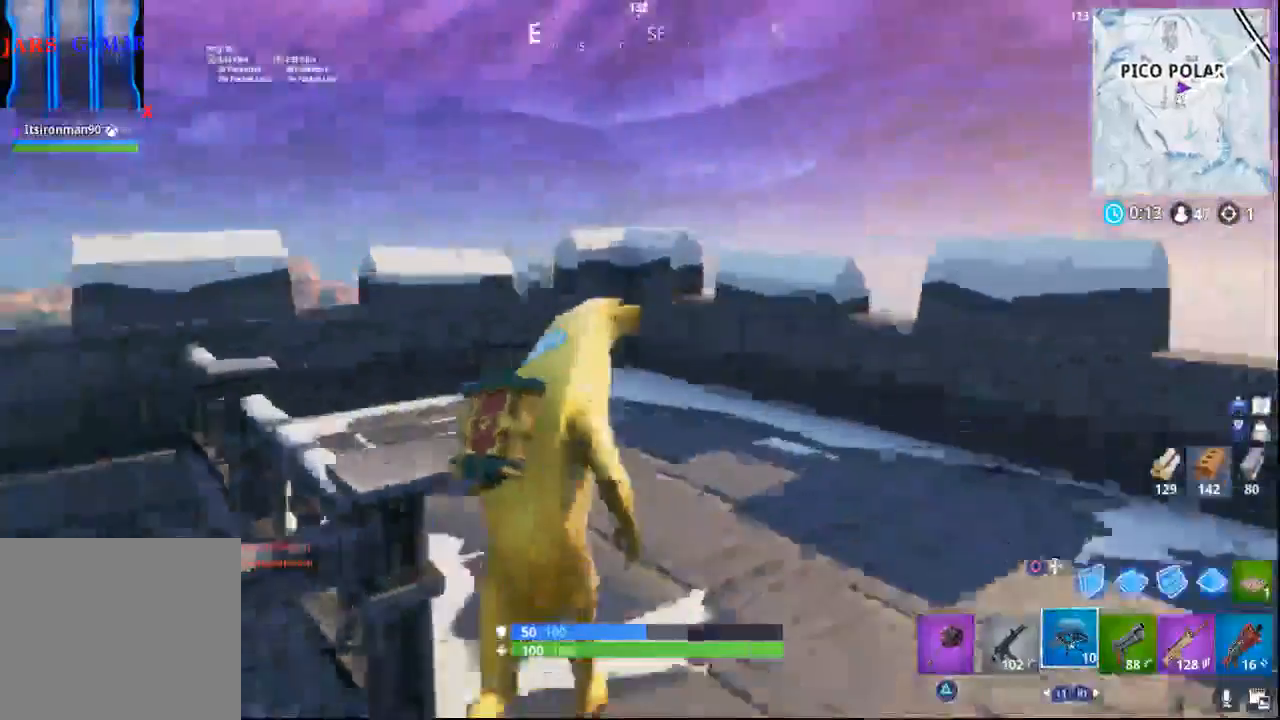
{"buttons": [], "left_stick": "up", "right_stick": "right", "events": [[233, "right_stick", "center"], [383, "right_stick", "right"]]}
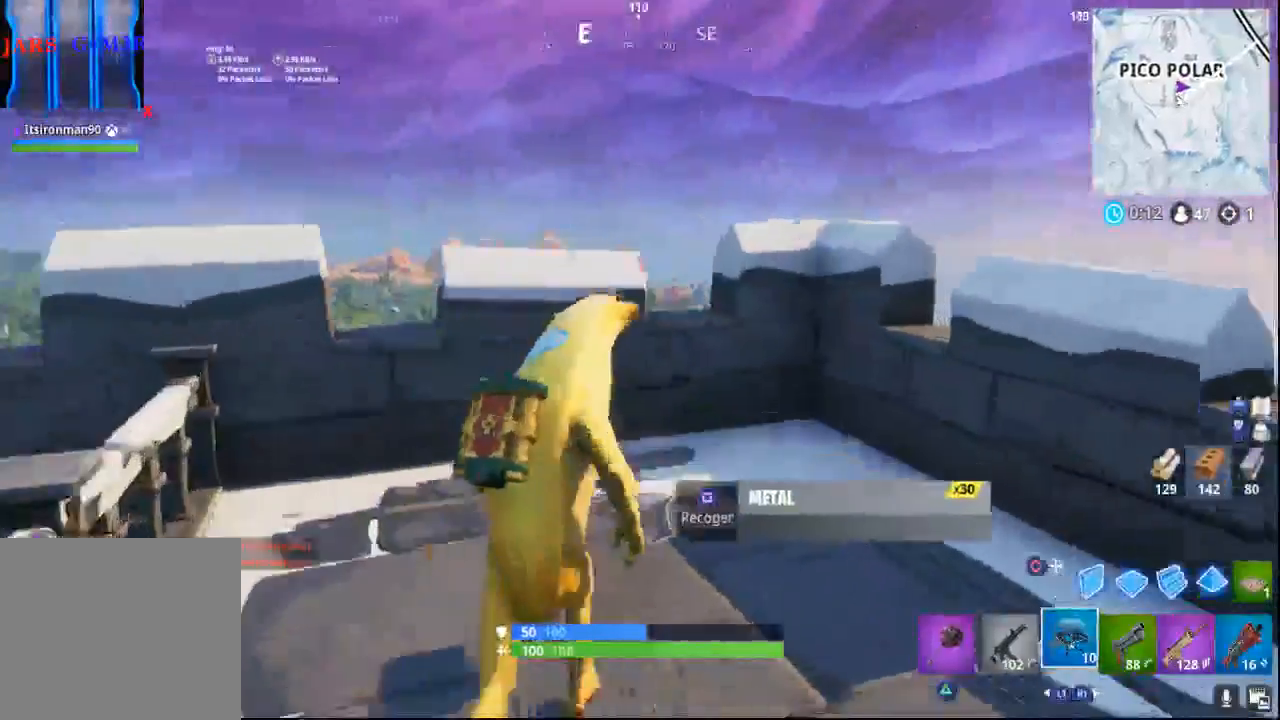
{"buttons": [], "left_stick": "right", "right_stick": "right", "events": [[50, "left_stick", "up-right"], [233, "left_stick", "right"]]}
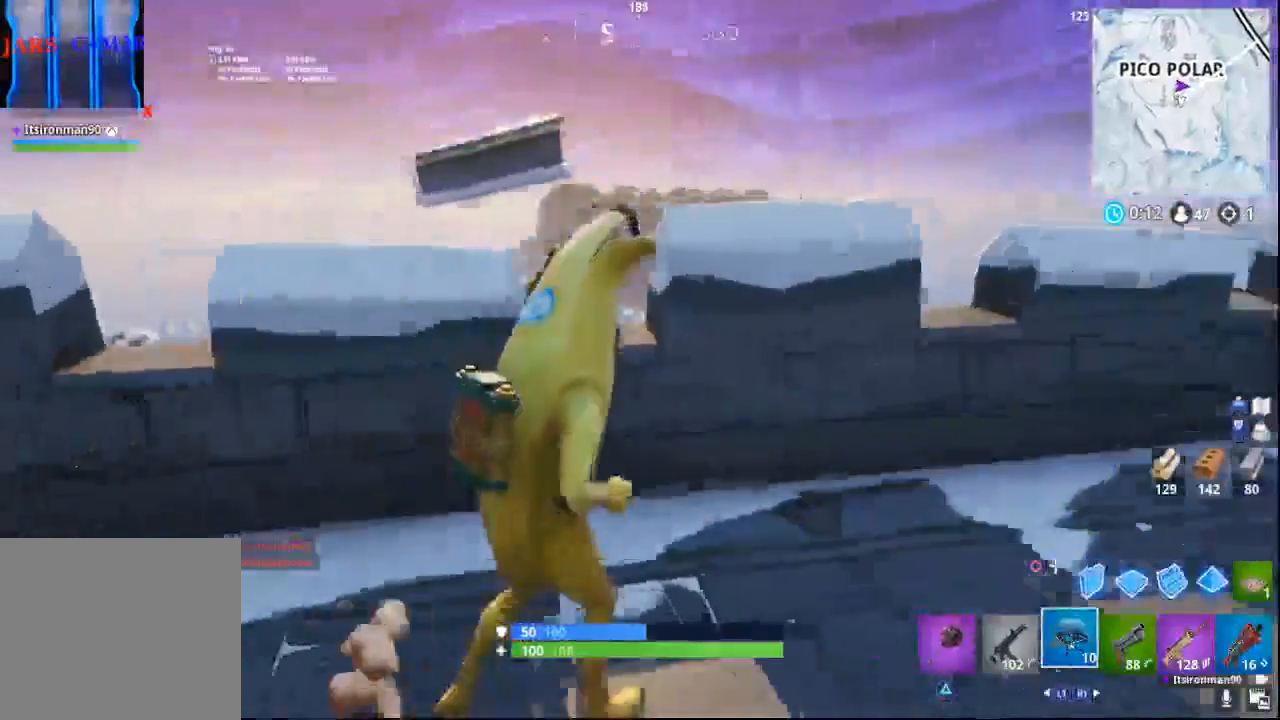
{"buttons": [], "left_stick": "up-right", "right_stick": "down-right", "events": [[133, "left_stick", "up-right"], [250, "right_stick", "down-right"]]}
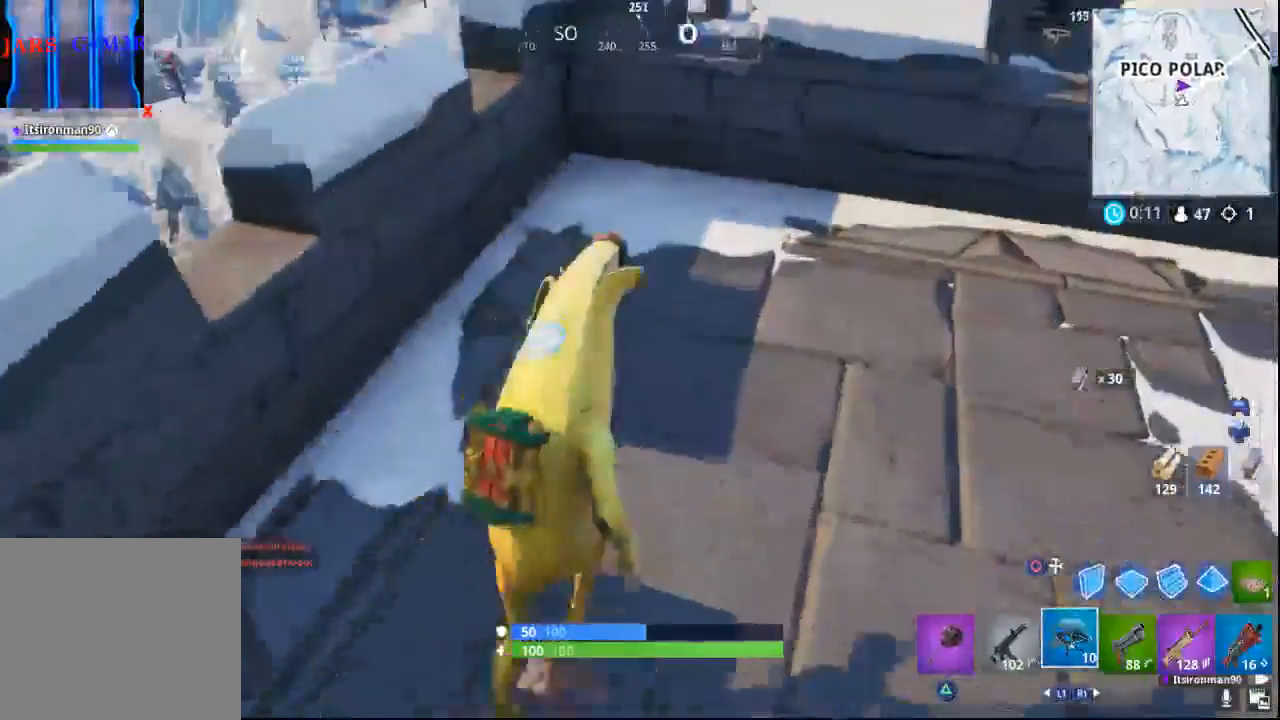
{"buttons": [], "left_stick": "right", "right_stick": "center", "events": [[67, "right_stick", "center"], [267, "CROSS", "down"], [383, "CROSS", "up"], [383, "left_stick", "right"]]}
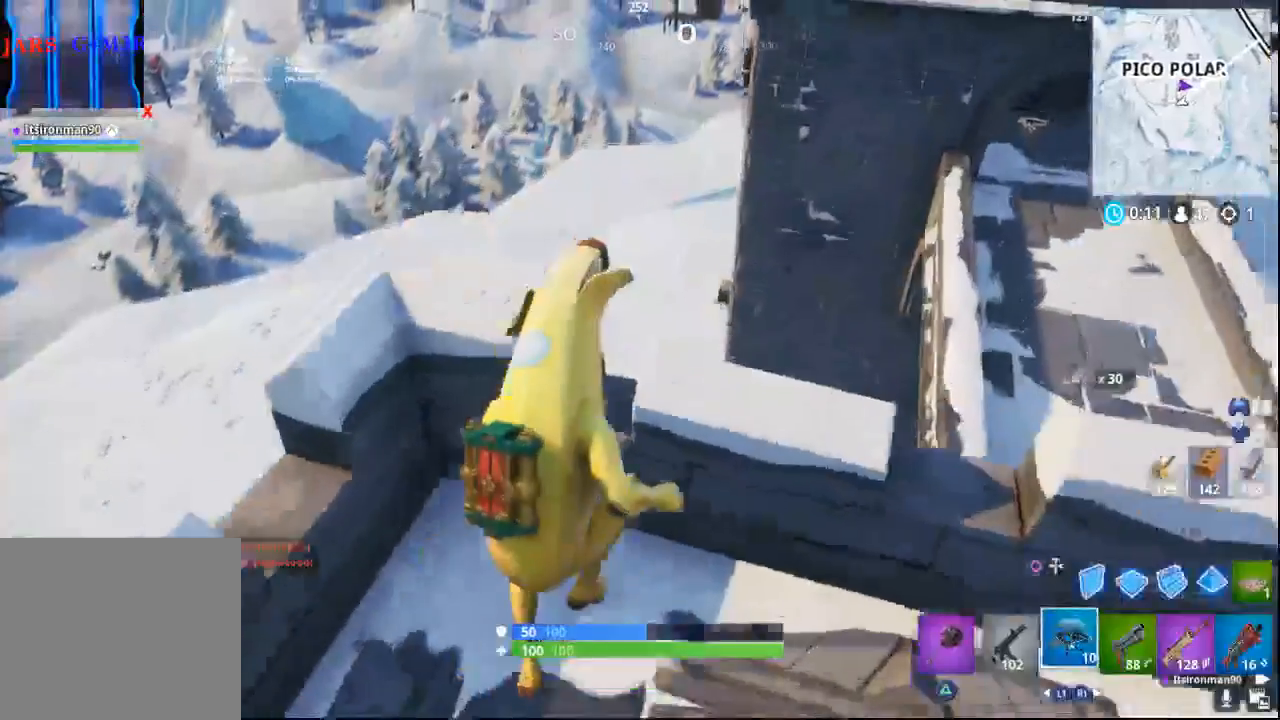
{"buttons": [], "left_stick": "up-right", "right_stick": "center", "events": [[33, "left_stick", "down-right"], [83, "right_stick", "up-right"], [350, "right_stick", "center"], [367, "left_stick", "up-right"]]}
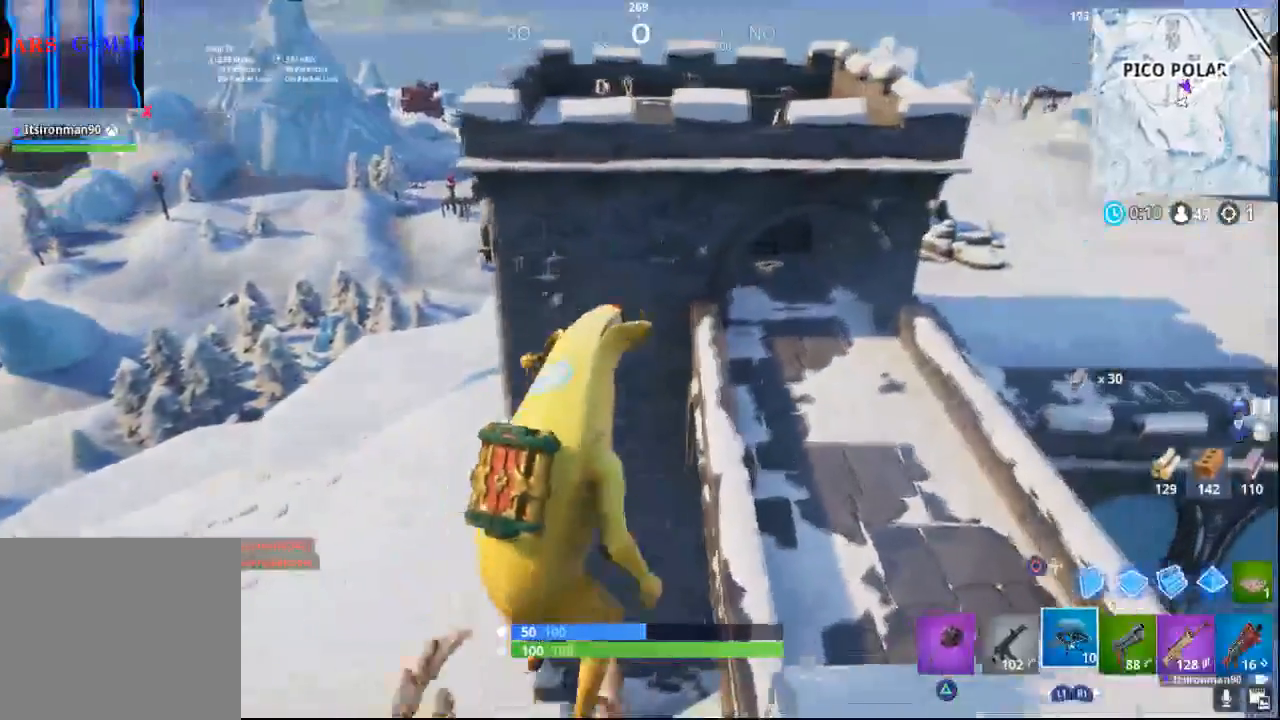
{"buttons": [], "left_stick": "up", "right_stick": "center", "events": [[83, "CROSS", "down"], [350, "CROSS", "up"], [367, "left_stick", "up"]]}
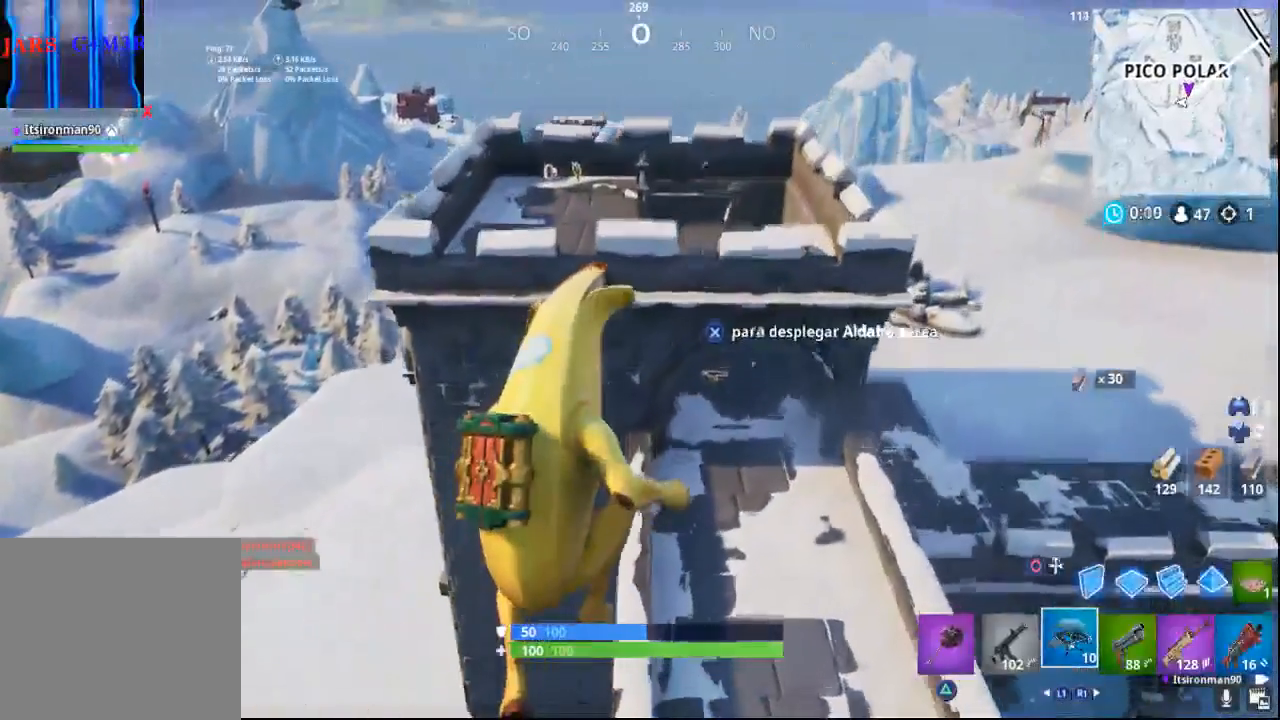
{"buttons": ["R1"], "left_stick": "up", "right_stick": "up", "events": [[233, "right_stick", "up"], [483, "R1", "down"]]}
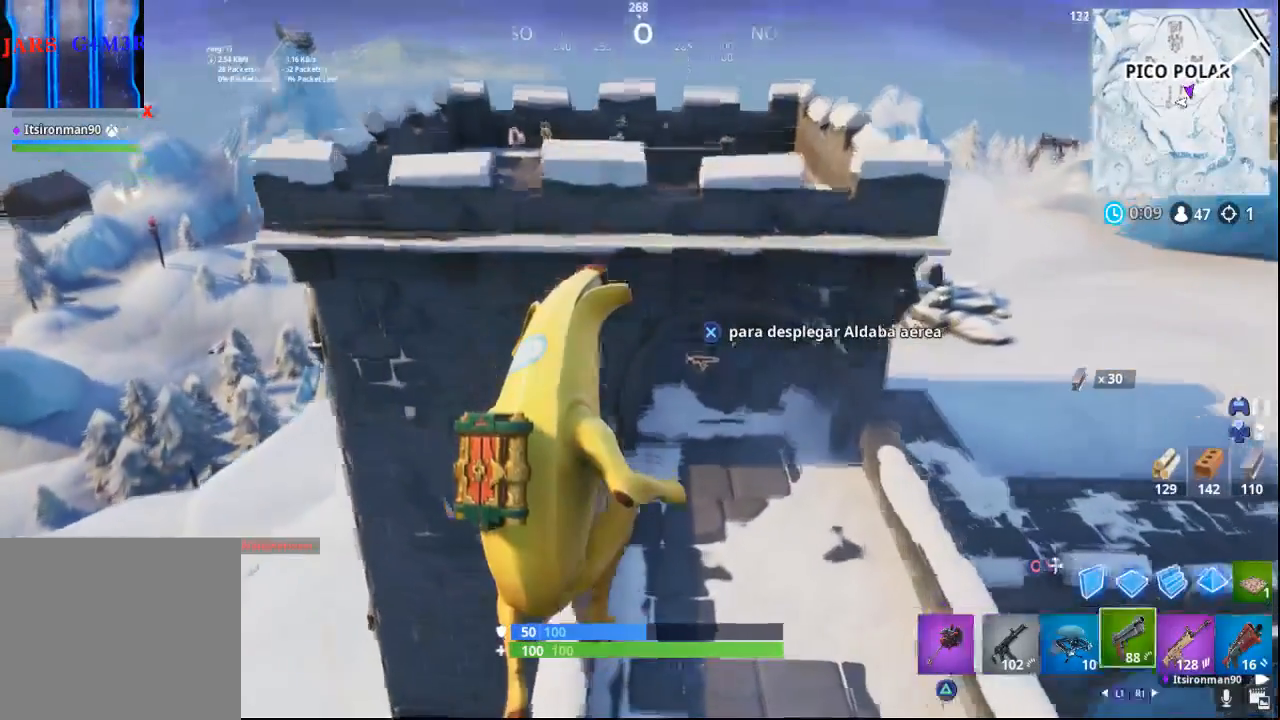
{"buttons": [], "left_stick": "up", "right_stick": "center", "events": [[83, "R1", "up"], [433, "right_stick", "center"]]}
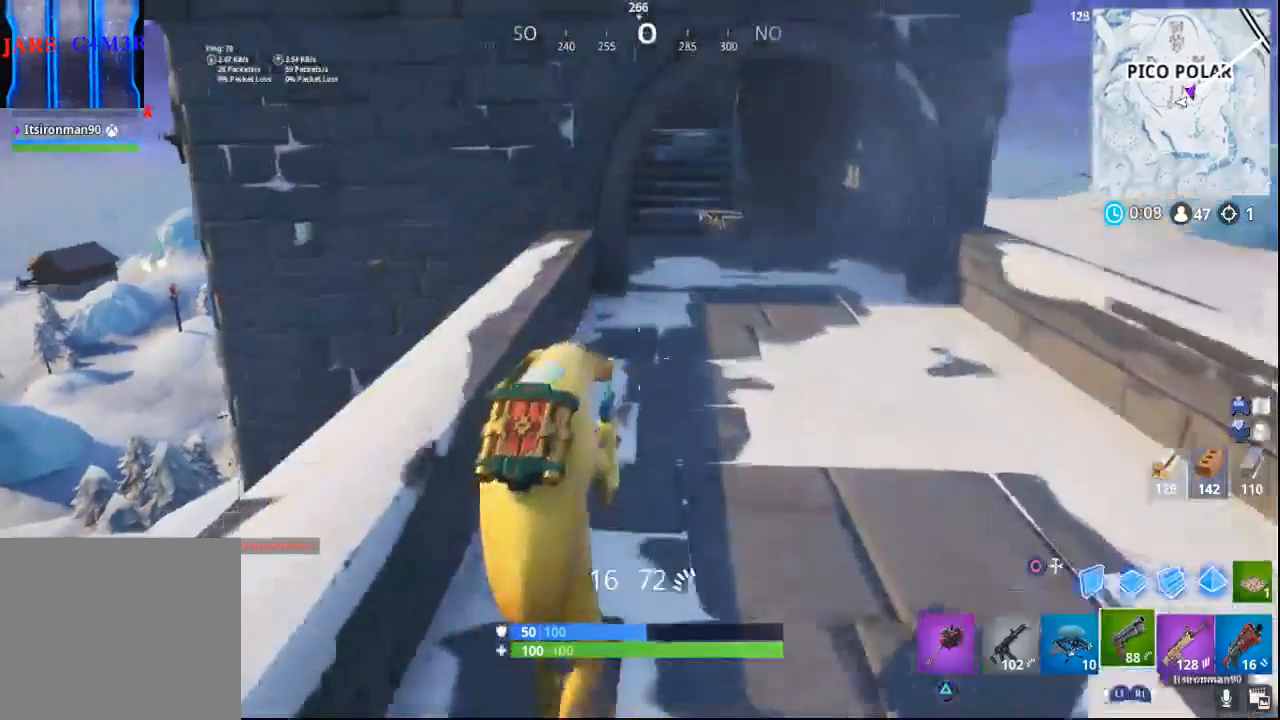
{"buttons": [], "left_stick": "up-right", "right_stick": "center", "events": [[200, "right_stick", "up"], [400, "left_stick", "up-right"], [400, "right_stick", "center"]]}
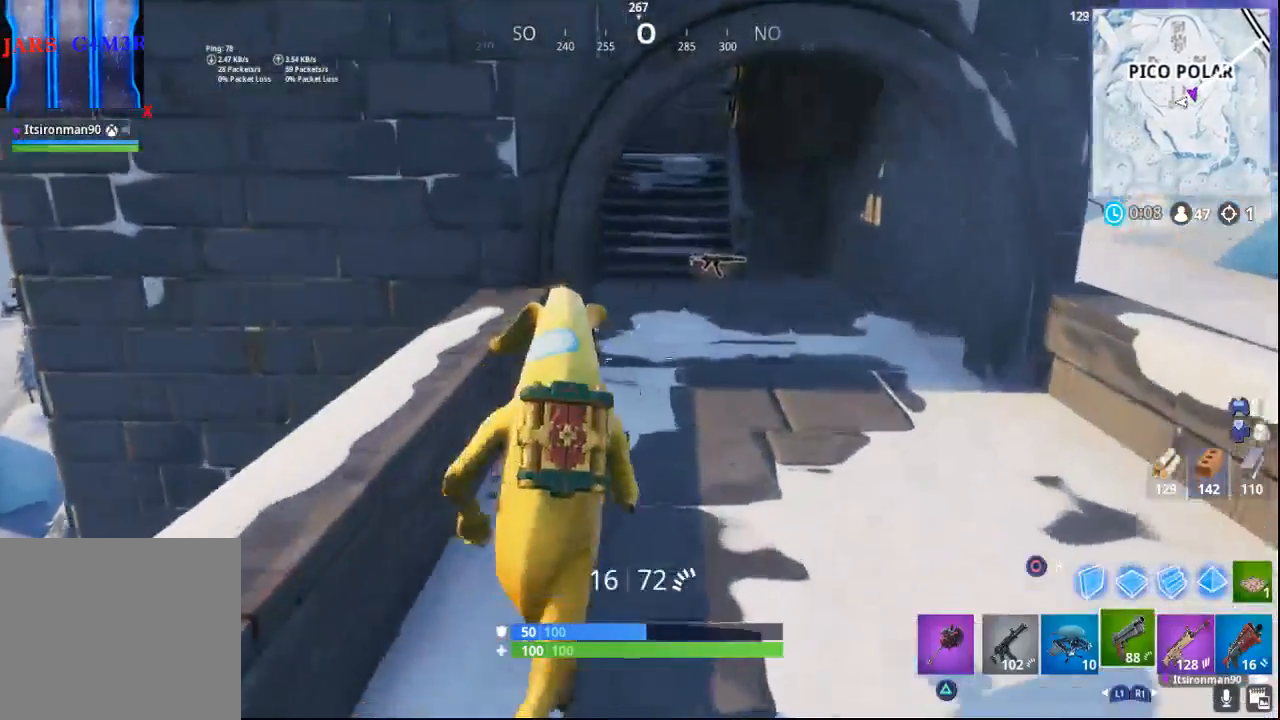
{"buttons": [], "left_stick": "up-right", "right_stick": "left", "events": [[167, "right_stick", "left"]]}
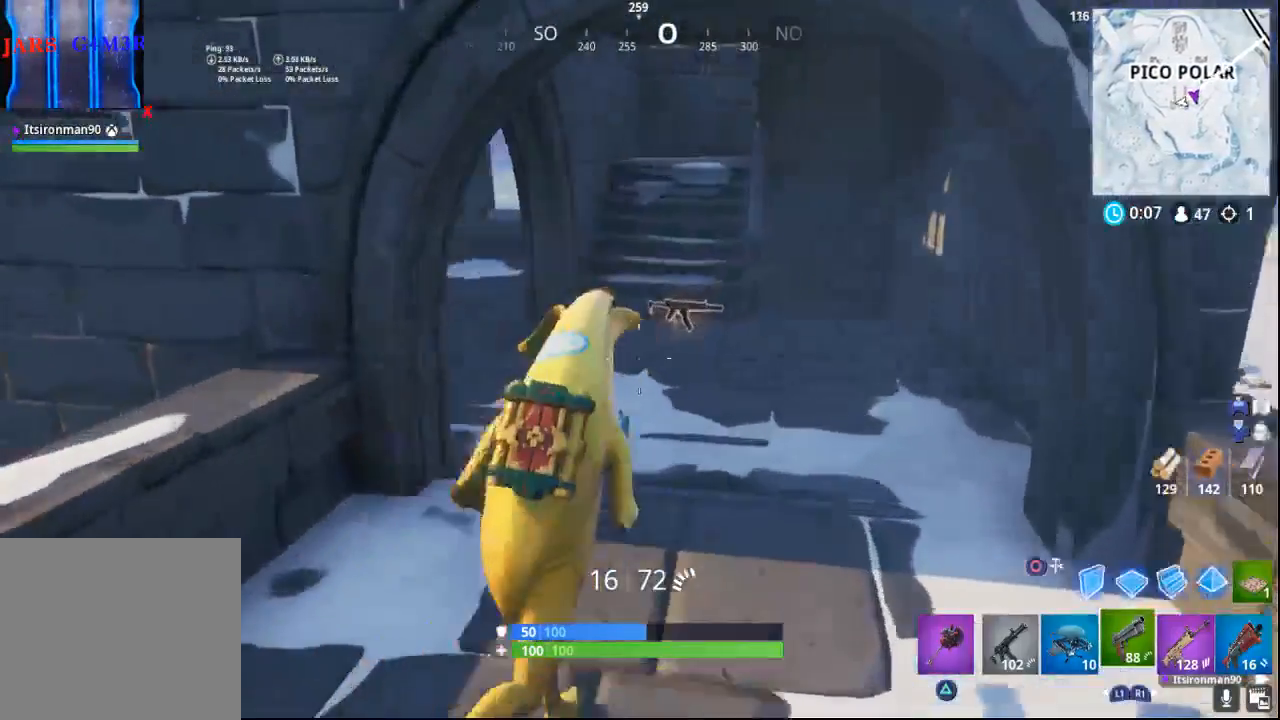
{"buttons": [], "left_stick": "up", "right_stick": "center", "events": [[33, "left_stick", "up"], [483, "right_stick", "center"]]}
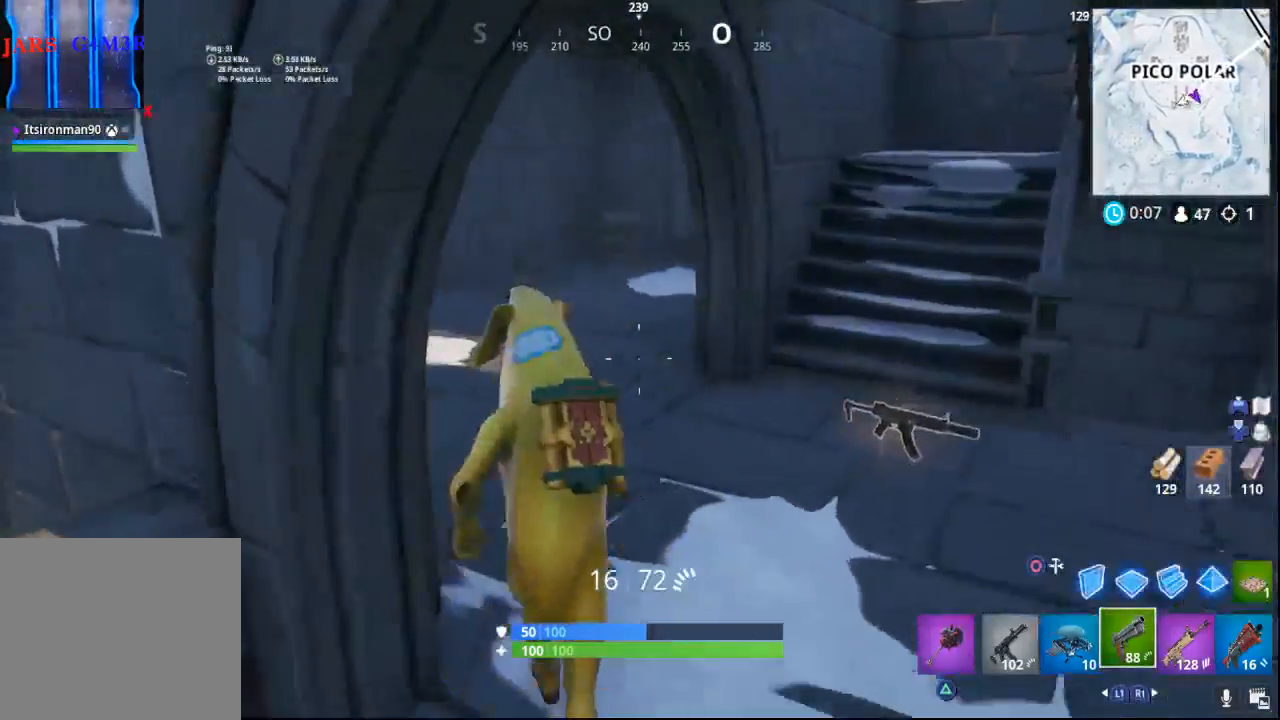
{"buttons": [], "left_stick": "up", "right_stick": "up-right", "events": [[233, "right_stick", "right"], [500, "right_stick", "up-right"]]}
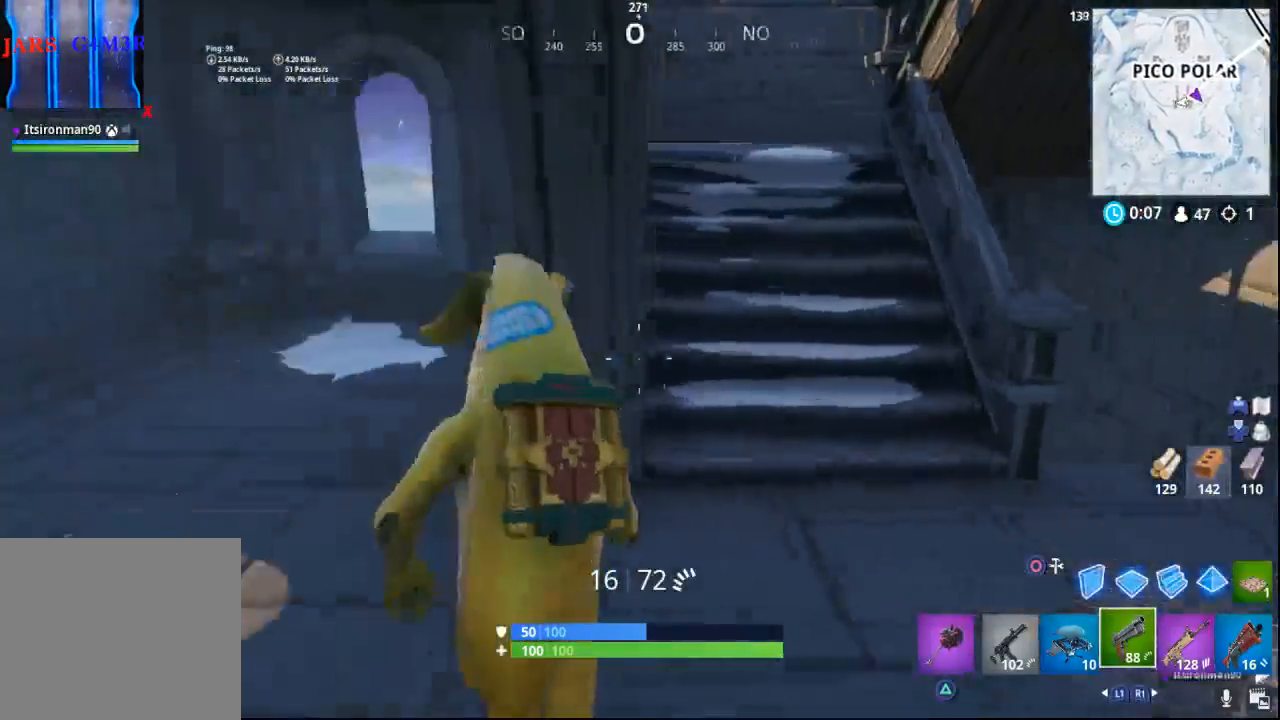
{"buttons": [], "left_stick": "up-left", "right_stick": "center", "events": [[317, "R1", "down"], [417, "R1", "up"], [417, "left_stick", "up-left"], [417, "right_stick", "center"]]}
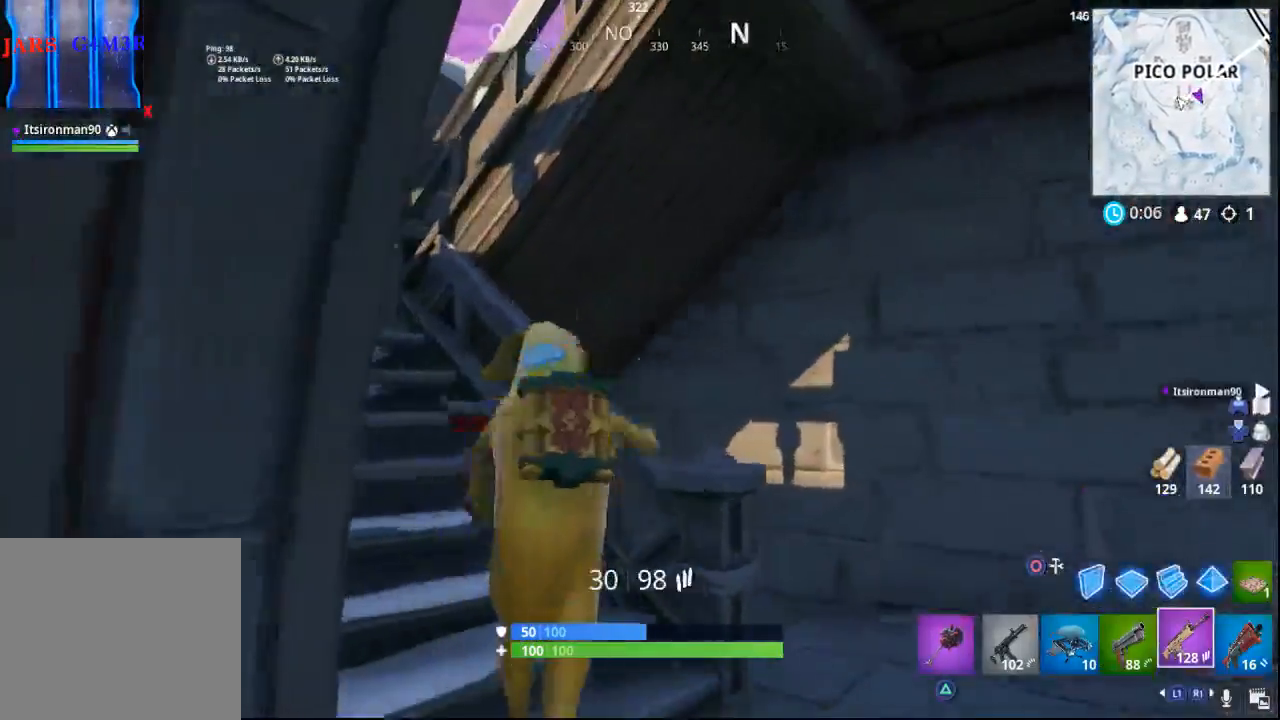
{"buttons": [], "left_stick": "up-left", "right_stick": "right", "events": [[233, "right_stick", "right"]]}
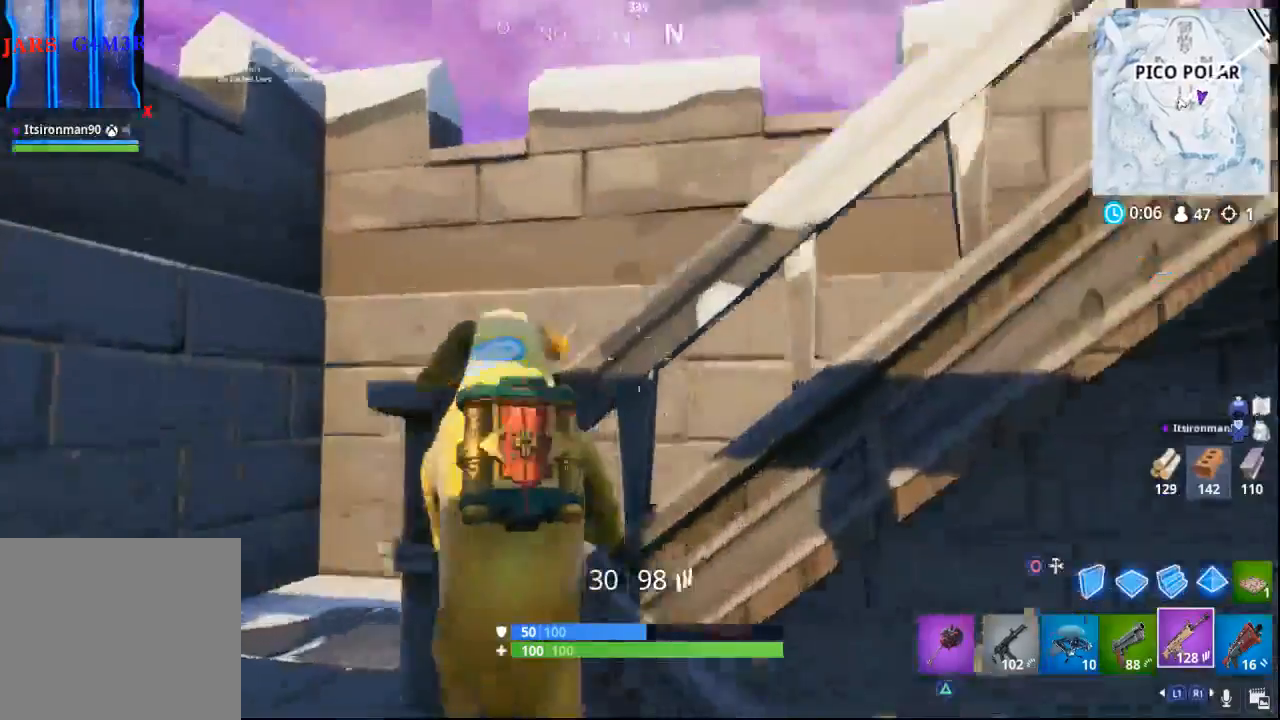
{"buttons": [], "left_stick": "left", "right_stick": "down-right", "events": [[450, "left_stick", "left"], [500, "right_stick", "down-right"]]}
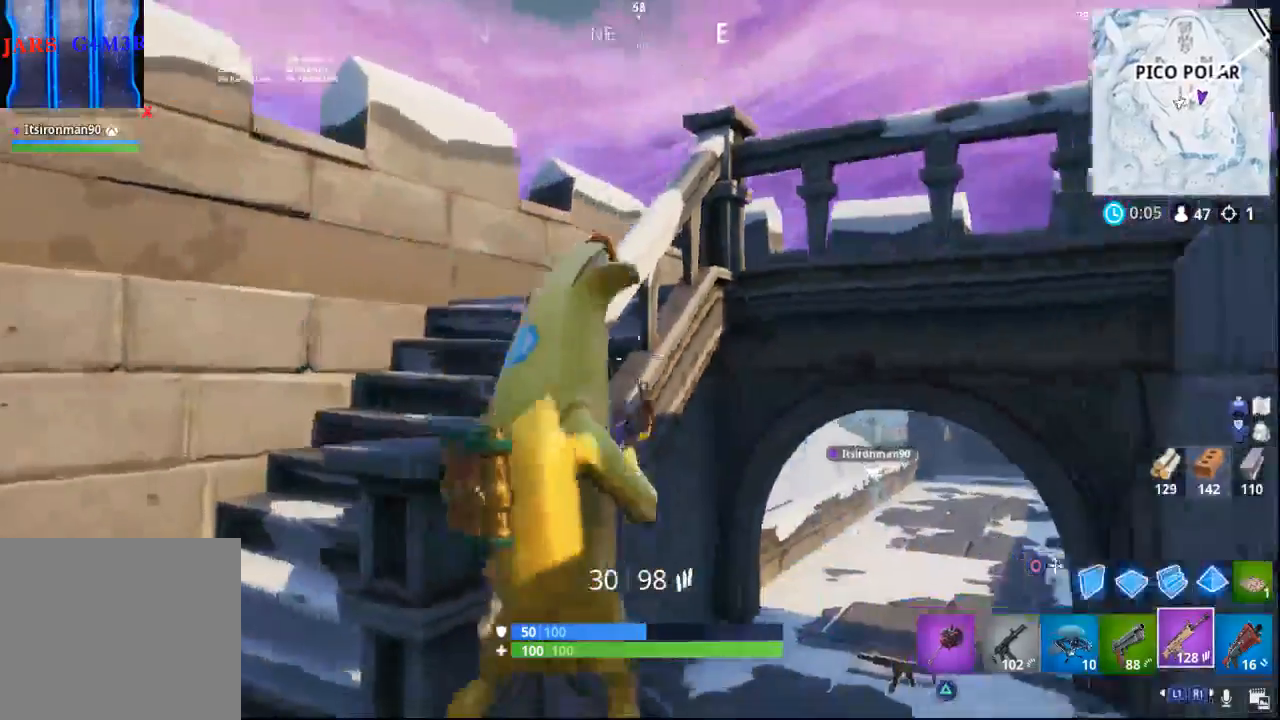
{"buttons": [], "left_stick": "up-left", "right_stick": "center", "events": [[50, "left_stick", "up-left"], [200, "right_stick", "center"], [267, "CROSS", "down"], [417, "CROSS", "up"]]}
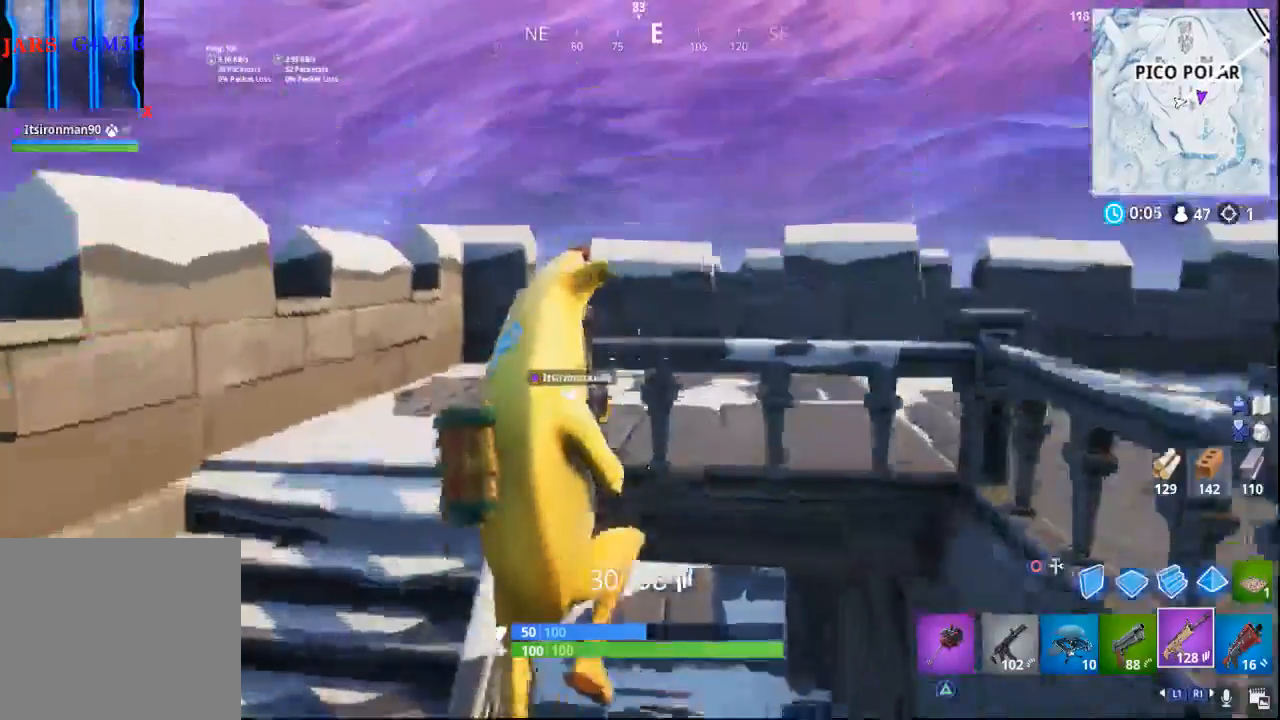
{"buttons": [], "left_stick": "up", "right_stick": "down-right", "events": [[167, "right_stick", "down-right"], [400, "left_stick", "up"]]}
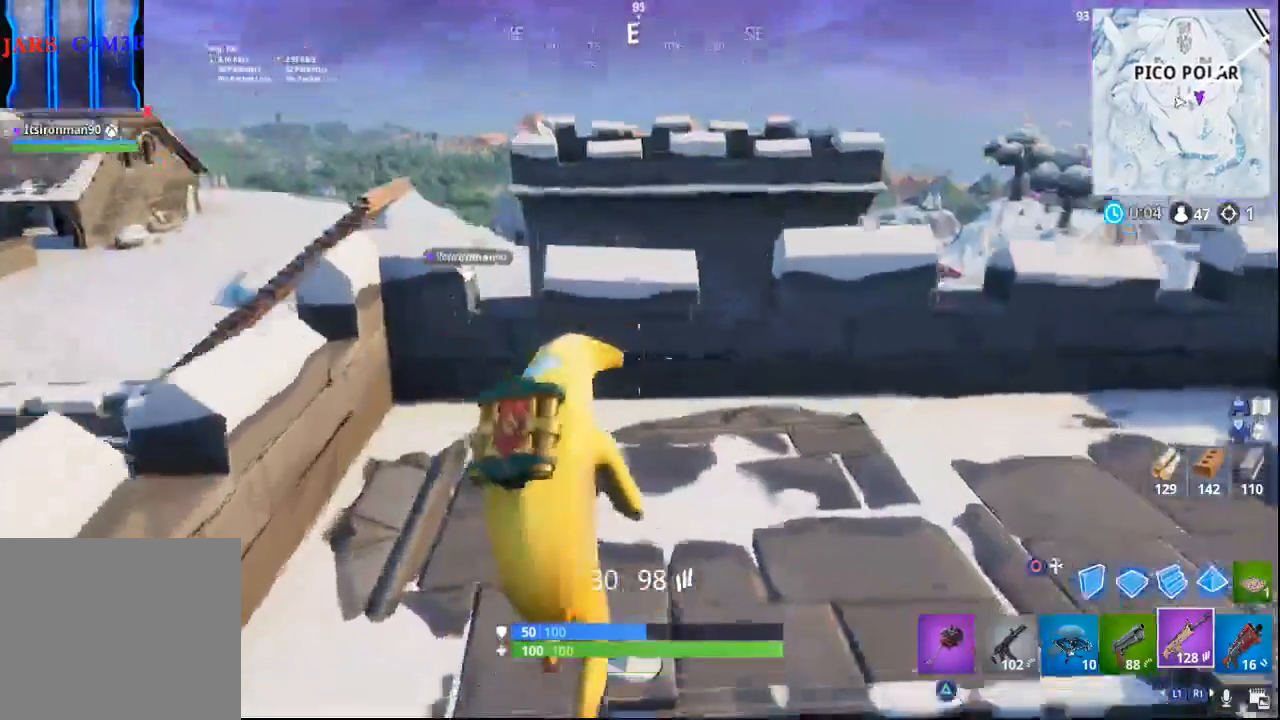
{"buttons": [], "left_stick": "up", "right_stick": "right", "events": [[333, "right_stick", "right"]]}
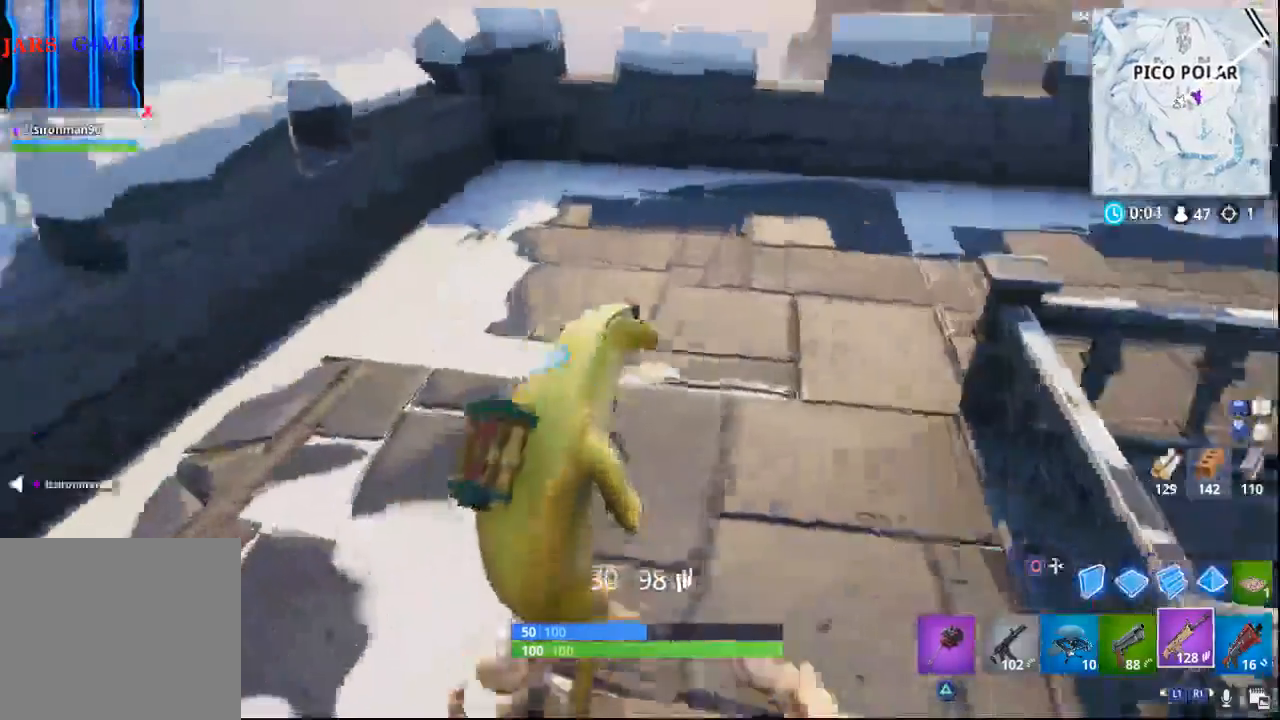
{"buttons": [], "left_stick": "up", "right_stick": "up-right", "events": [[283, "right_stick", "center"], [483, "right_stick", "up-right"]]}
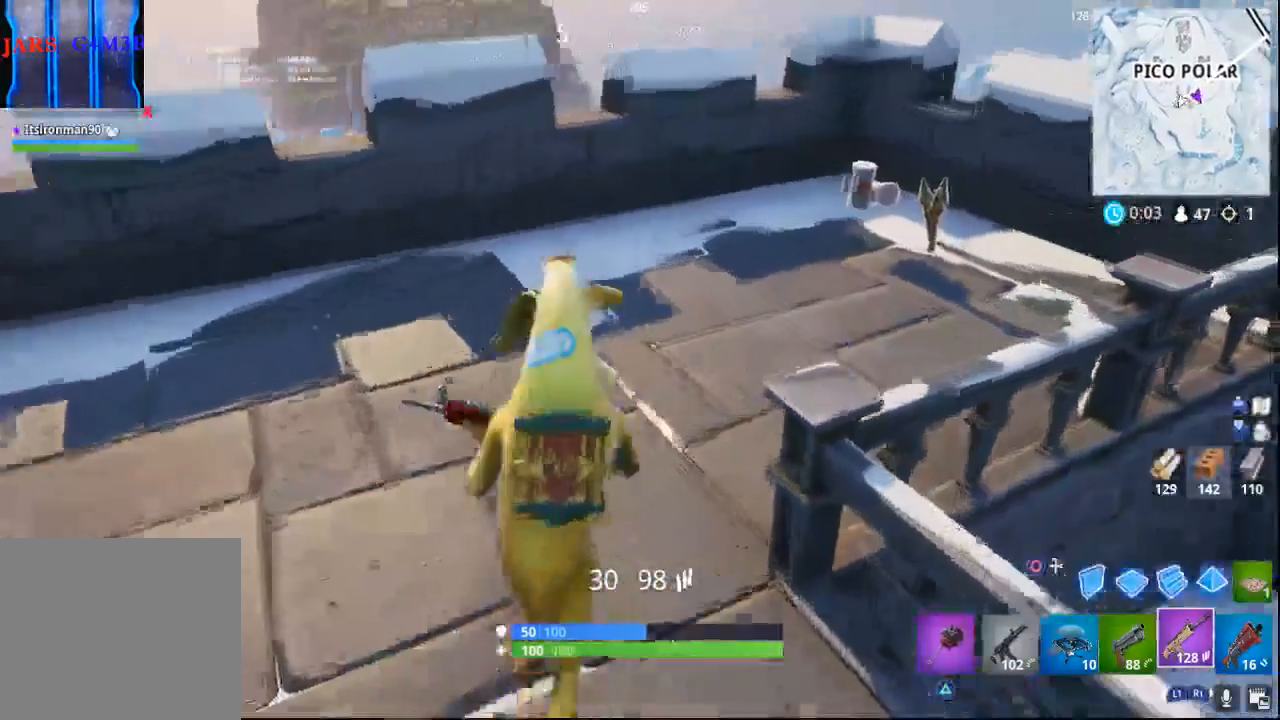
{"buttons": [], "left_stick": "up", "right_stick": "center", "events": [[333, "right_stick", "center"]]}
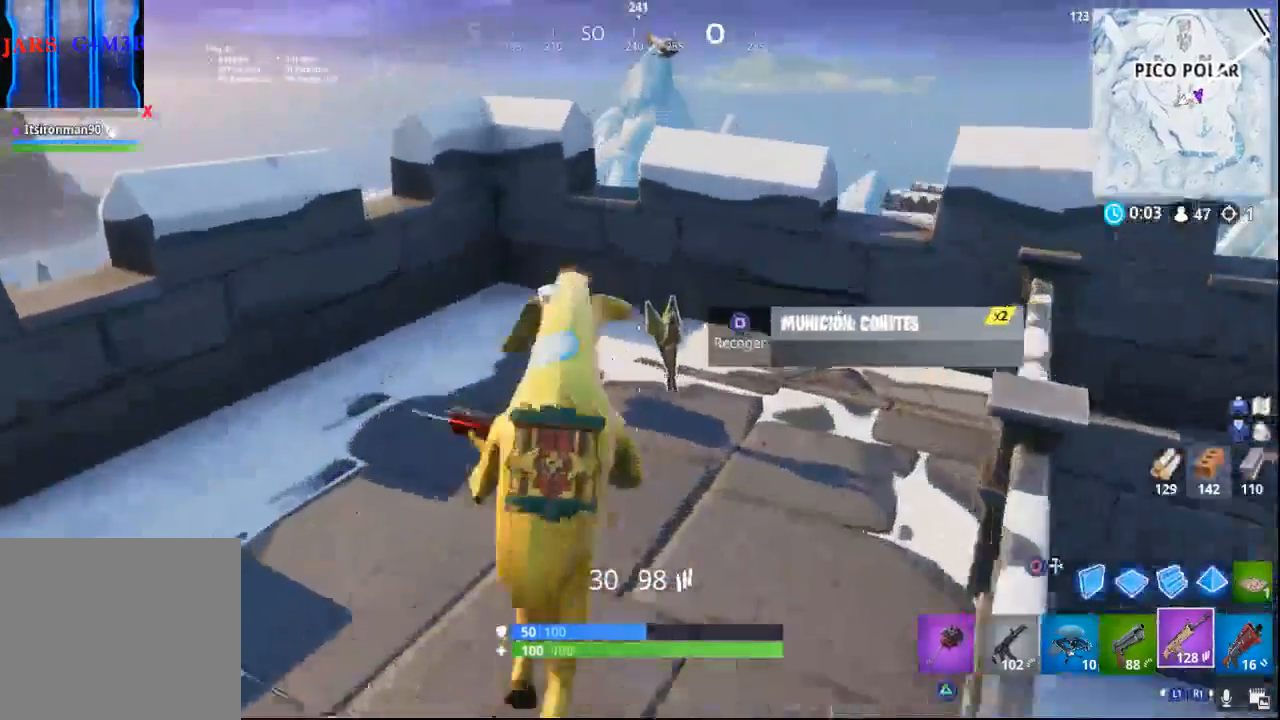
{"buttons": [], "left_stick": "up-right", "right_stick": "center", "events": [[200, "right_stick", "right"], [400, "right_stick", "center"], [500, "left_stick", "up-right"]]}
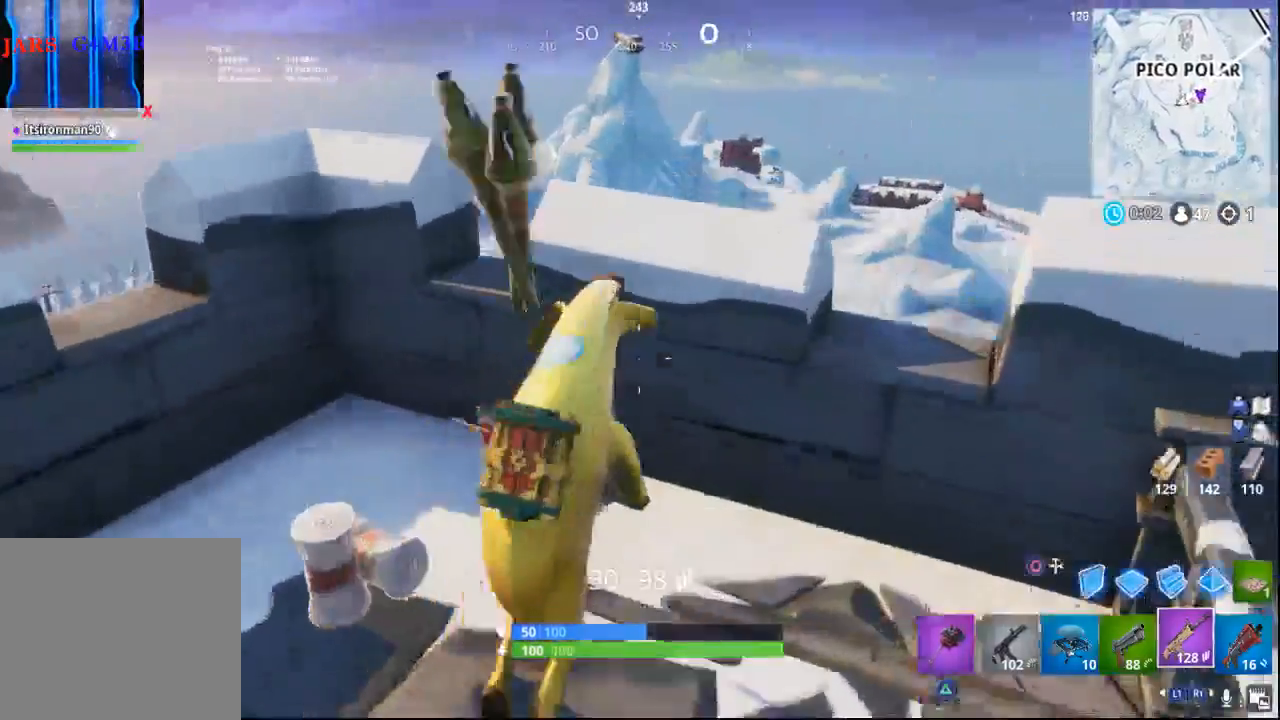
{"buttons": [], "left_stick": "center", "right_stick": "up-left", "events": [[133, "left_stick", "right"], [133, "right_stick", "right"], [267, "left_stick", "center"], [433, "right_stick", "up-left"]]}